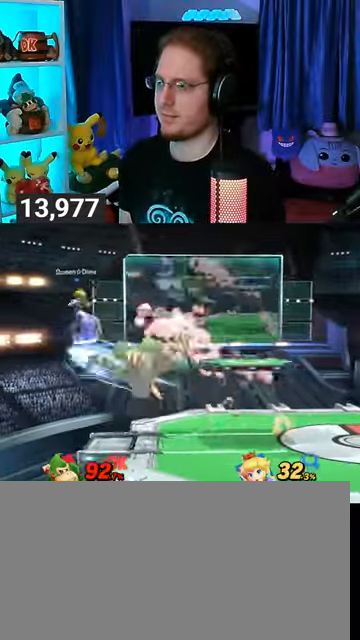
Gameplay with a controller (Nintendo layout); each line is a JSON object with the inputs held at the frame after it. "events" lists button and stick changes between this image and that frame as [ms after this image, input, new state], when the widget could be followed in between. Not read: L3 R3.
{"buttons": [], "left_stick": "right", "right_stick": "center", "events": [[467, "left_stick", "right"]]}
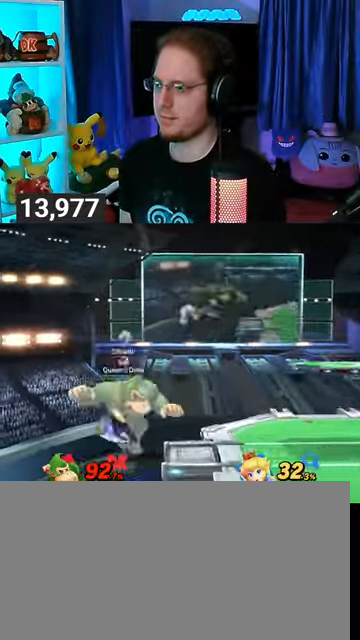
{"buttons": [], "left_stick": "center", "right_stick": "center", "events": [[67, "Y", "down"], [100, "Y", "up"], [167, "Y", "down"], [300, "Y", "up"], [300, "left_stick", "center"]]}
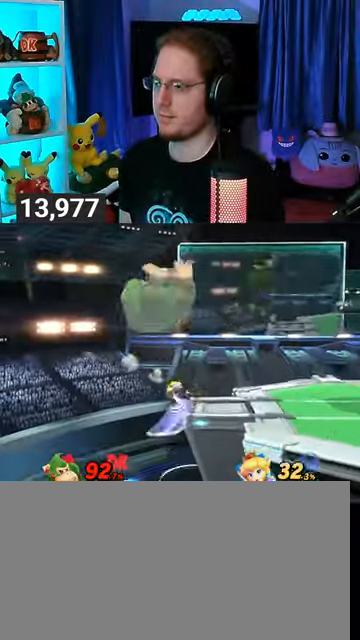
{"buttons": [], "left_stick": "center", "right_stick": "center", "events": [[100, "X", "down"], [167, "X", "up"]]}
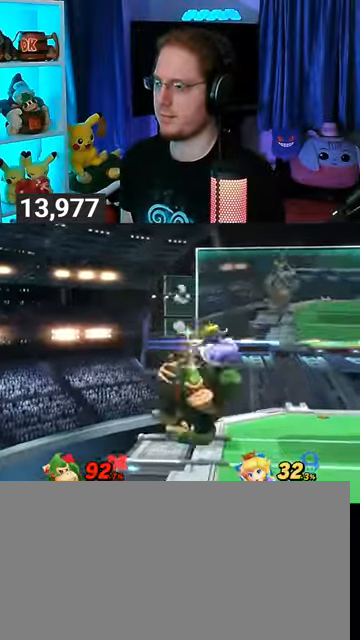
{"buttons": [], "left_stick": "center", "right_stick": "center", "events": [[133, "X", "down"], [200, "X", "up"]]}
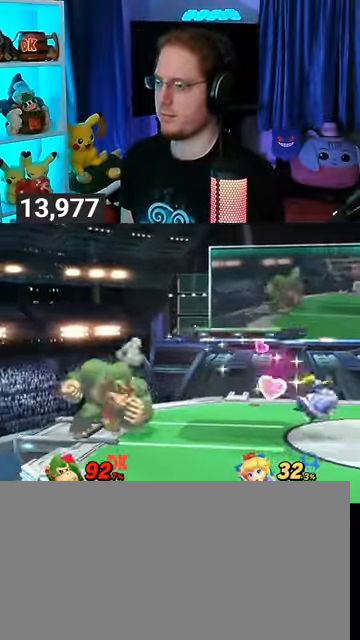
{"buttons": [], "left_stick": "left", "right_stick": "center", "events": [[233, "left_stick", "right"], [433, "left_stick", "left"]]}
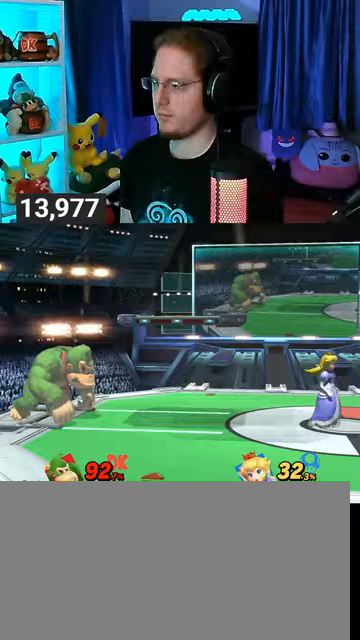
{"buttons": [], "left_stick": "right", "right_stick": "center", "events": [[33, "left_stick", "center"], [333, "left_stick", "right"]]}
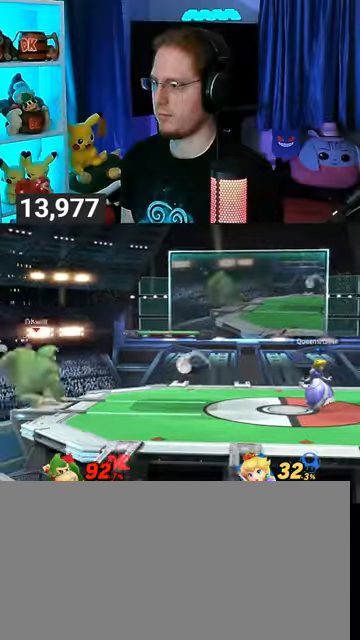
{"buttons": [], "left_stick": "center", "right_stick": "center", "events": [[333, "left_stick", "left"], [433, "Y", "down"], [467, "Y", "up"], [467, "left_stick", "center"]]}
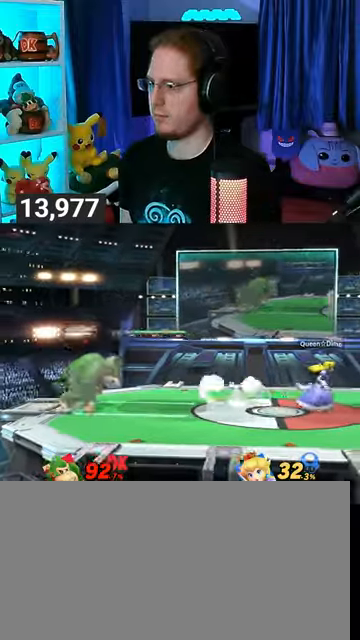
{"buttons": [], "left_stick": "right", "right_stick": "center", "events": [[33, "left_stick", "down-left"], [100, "B", "down"], [133, "B", "up"], [133, "left_stick", "right"]]}
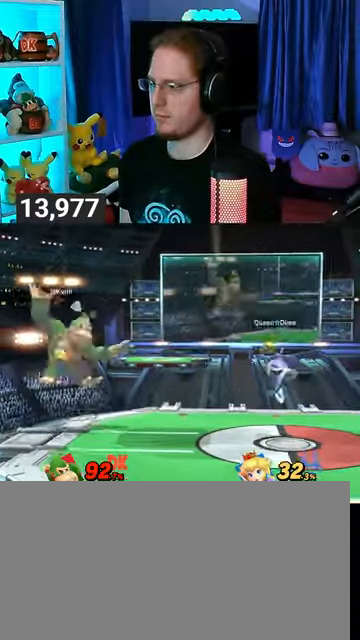
{"buttons": [], "left_stick": "center", "right_stick": "center", "events": [[200, "left_stick", "center"], [267, "left_stick", "left"], [467, "left_stick", "center"]]}
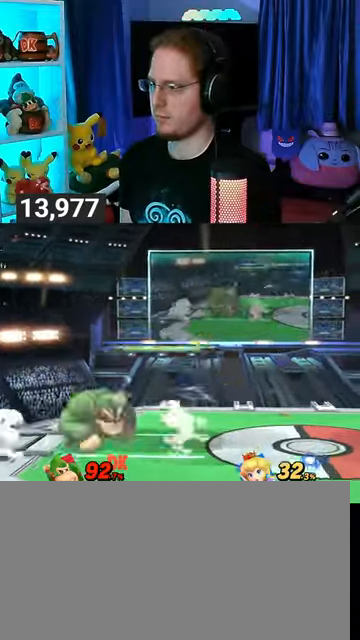
{"buttons": ["Y"], "left_stick": "right", "right_stick": "center", "events": [[100, "left_stick", "right"], [300, "Y", "down"]]}
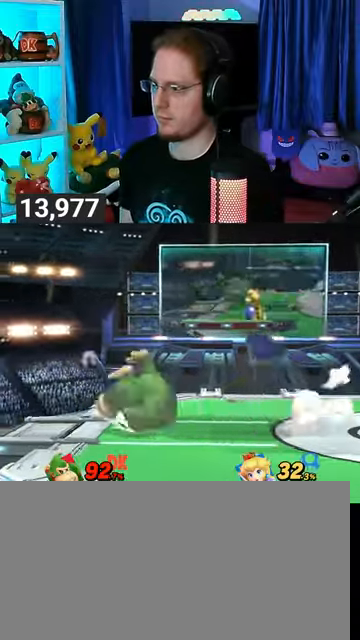
{"buttons": [], "left_stick": "center", "right_stick": "center", "events": [[67, "Y", "up"], [267, "left_stick", "center"], [400, "right_stick", "left"], [467, "right_stick", "center"]]}
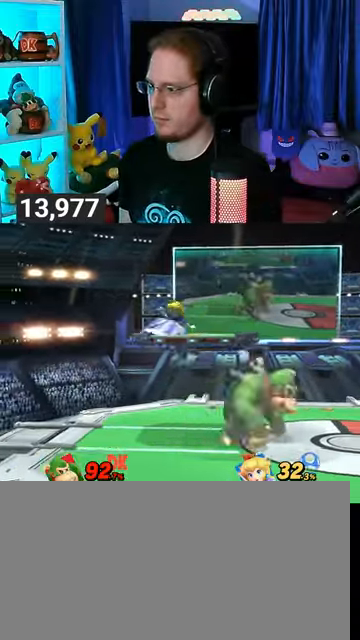
{"buttons": [], "left_stick": "up", "right_stick": "center", "events": [[67, "Y", "down"], [233, "Y", "up"], [233, "left_stick", "up"], [433, "A", "down"], [500, "A", "up"]]}
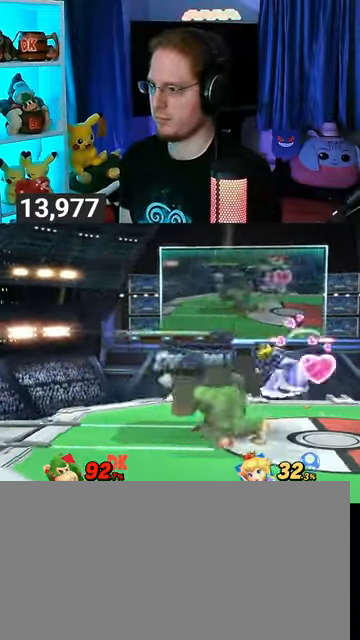
{"buttons": ["A"], "left_stick": "up", "right_stick": "center", "events": [[67, "A", "down"], [100, "A", "up"], [167, "A", "down"], [233, "A", "up"], [300, "A", "down"]]}
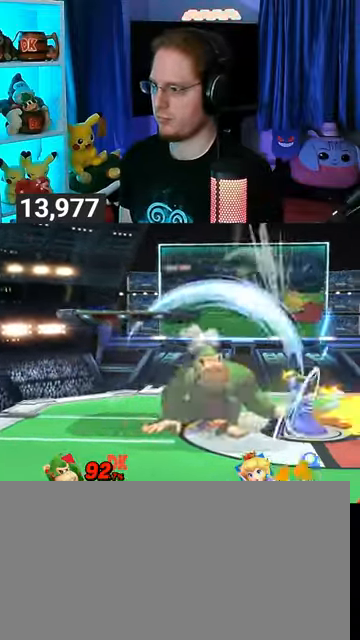
{"buttons": [], "left_stick": "up", "right_stick": "center", "events": [[33, "A", "up"], [100, "left_stick", "center"], [300, "Y", "down"], [300, "left_stick", "up"], [367, "A", "down"], [400, "Y", "up"], [433, "A", "up"]]}
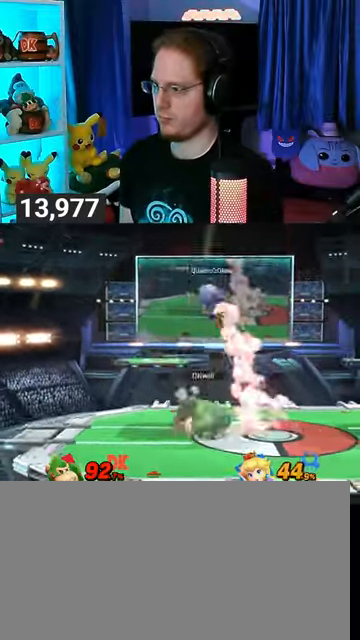
{"buttons": [], "left_stick": "down", "right_stick": "center", "events": [[33, "Y", "down"], [33, "left_stick", "up-left"], [333, "Y", "up"], [467, "left_stick", "down"]]}
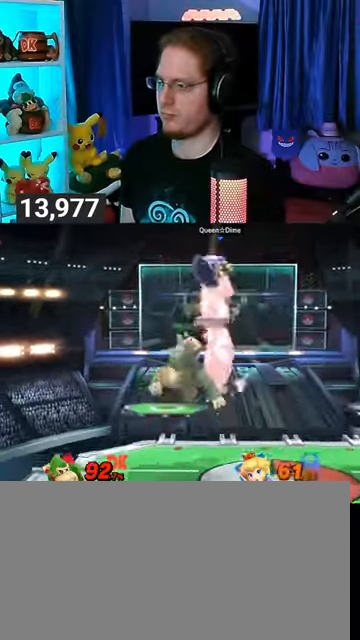
{"buttons": ["Y"], "left_stick": "left", "right_stick": "center", "events": [[100, "Y", "down"], [100, "left_stick", "center"], [167, "Y", "up"], [167, "left_stick", "right"], [200, "L1", "down"], [233, "right_stick", "up"], [333, "L1", "up"], [333, "right_stick", "center"], [367, "Y", "down"], [367, "left_stick", "left"]]}
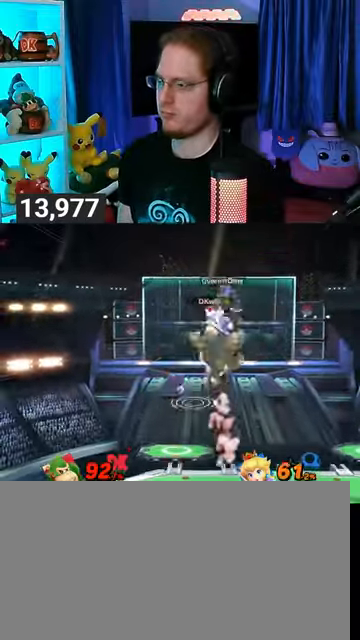
{"buttons": [], "left_stick": "down-left", "right_stick": "center", "events": [[33, "Y", "up"], [100, "Y", "down"], [133, "Y", "up"], [467, "left_stick", "down-left"]]}
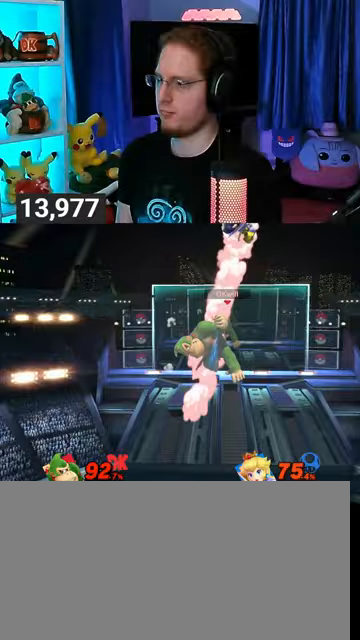
{"buttons": ["Y"], "left_stick": "right", "right_stick": "center", "events": [[100, "left_stick", "left"], [333, "left_stick", "center"], [433, "Y", "down"], [433, "left_stick", "right"]]}
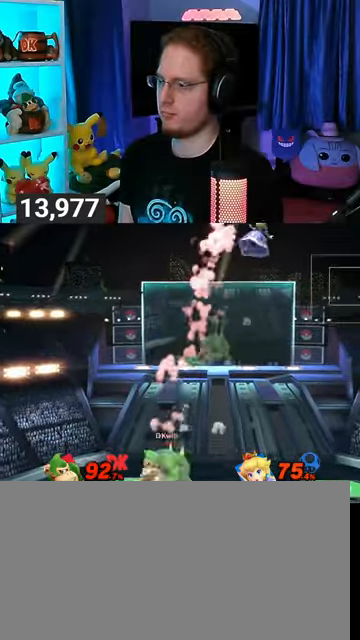
{"buttons": [], "left_stick": "right", "right_stick": "center", "events": [[100, "Y", "up"]]}
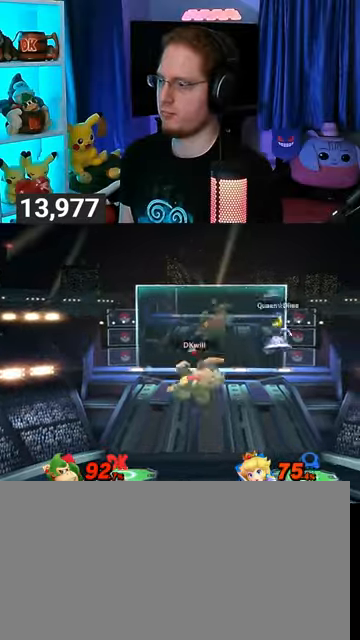
{"buttons": [], "left_stick": "center", "right_stick": "center", "events": [[100, "left_stick", "down-left"], [367, "left_stick", "center"]]}
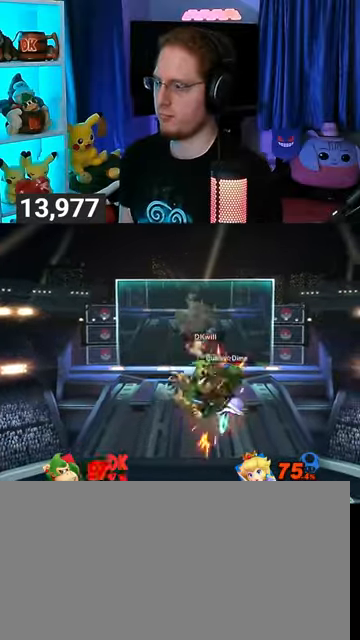
{"buttons": [], "left_stick": "center", "right_stick": "center", "events": [[100, "left_stick", "up"], [433, "left_stick", "center"]]}
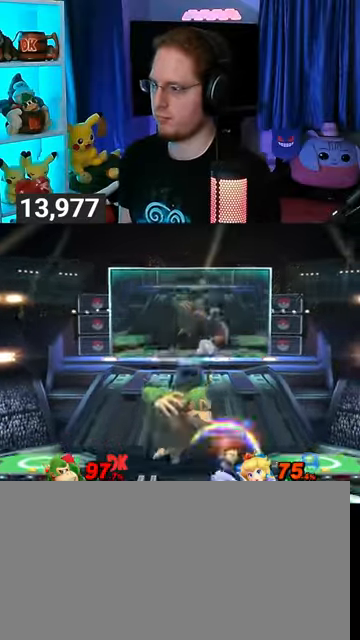
{"buttons": ["Y"], "left_stick": "center", "right_stick": "center", "events": [[33, "Y", "down"], [200, "Y", "up"], [433, "Y", "down"]]}
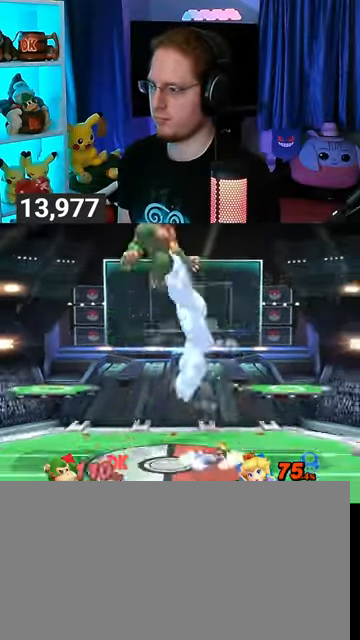
{"buttons": [], "left_stick": "center", "right_stick": "center", "events": [[100, "Y", "up"]]}
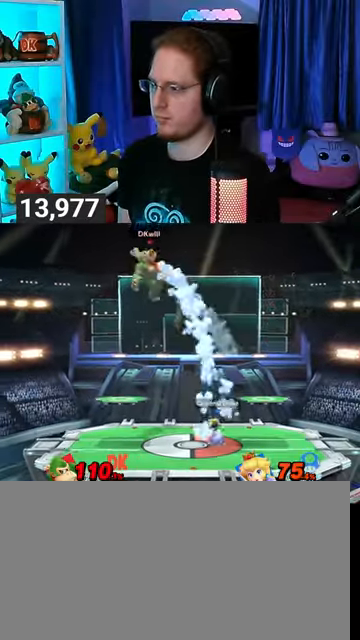
{"buttons": ["Y"], "left_stick": "center", "right_stick": "center", "events": [[33, "left_stick", "right"], [333, "left_stick", "center"], [467, "Y", "down"]]}
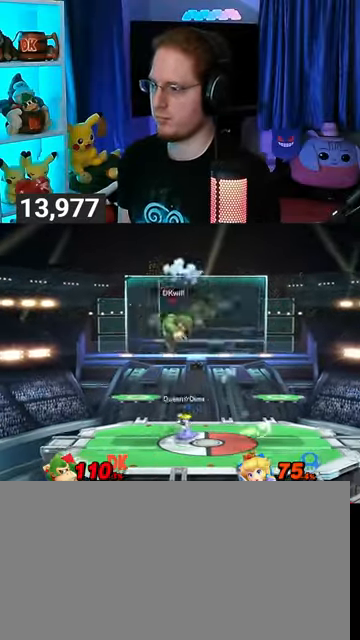
{"buttons": [], "left_stick": "center", "right_stick": "center", "events": [[233, "Y", "up"]]}
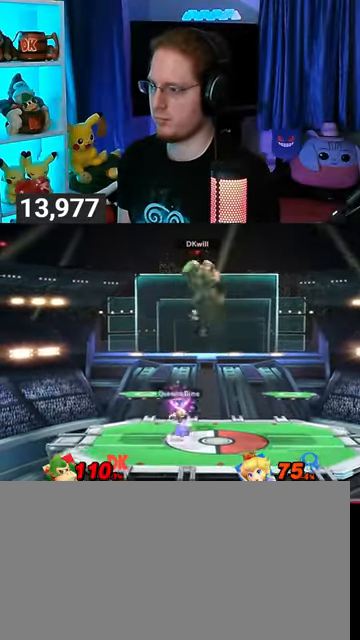
{"buttons": [], "left_stick": "right", "right_stick": "center", "events": [[333, "left_stick", "right"]]}
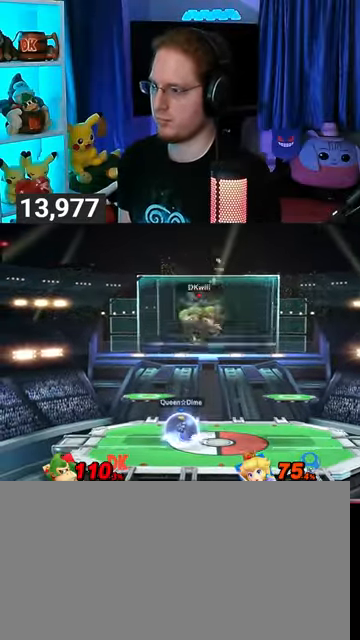
{"buttons": [], "left_stick": "left", "right_stick": "center", "events": [[133, "left_stick", "center"], [167, "B", "down"], [233, "B", "up"], [233, "left_stick", "left"]]}
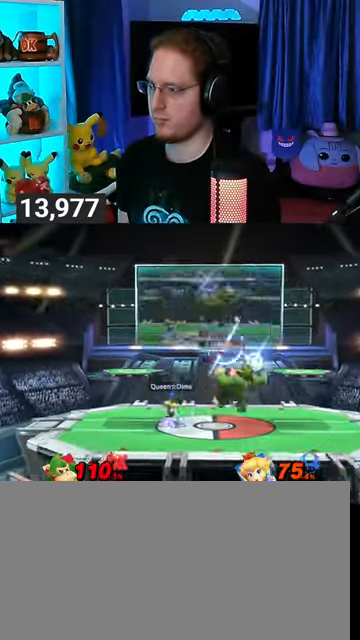
{"buttons": ["Y"], "left_stick": "left", "right_stick": "center", "events": [[67, "Y", "down"]]}
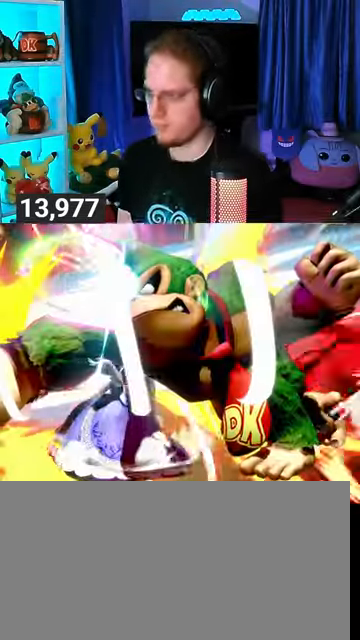
{"buttons": ["Y"], "left_stick": "center", "right_stick": "center", "events": [[267, "left_stick", "center"]]}
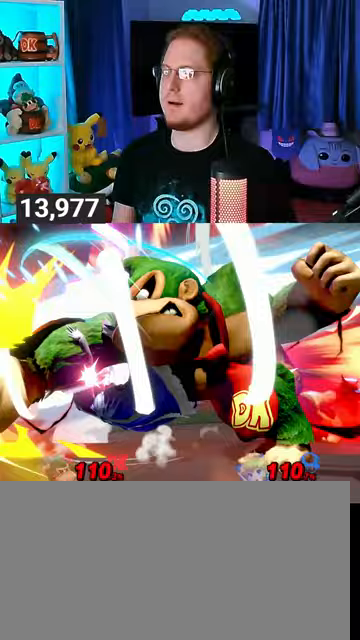
{"buttons": [], "left_stick": "center", "right_stick": "center", "events": [[33, "Y", "up"]]}